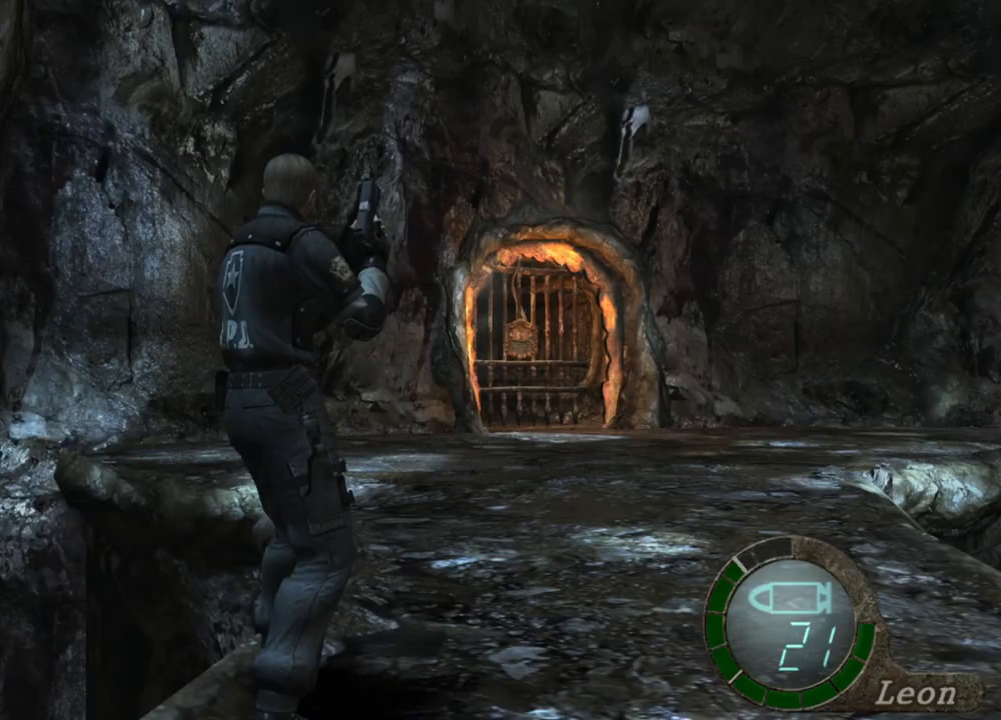
Gameplay with keyboard and mouse; each line is a JSON object with the keys and mouse buttons held at the frame after it. "events" lists presses ("down") and releases ("up") of "1", "2", "3", "4", "5", "a", "alt", "b", "c", "ctrl", "d", "e", "f", "g", "q", "r", "s", "shift", "space", "t", "tab", "tilde", "v", "w", "x", "z", "mouse_left", "mouse_wheel", "mouse_right", "mouse_mb4" and "mouse_mb5" between this image and that frame as [ms after this image, input, new state], when the widget could be followed in between. "mouse_left", "mouse_wheel", "mouse_right", "mouse_mb4", "mouse_mb5" = the "left", "wheel", "right", "mb4", "mb5" buttons of the "mouse" list. No other keys are recorded. "wheel" means that the mouse wheel is clicked or scrolled. Mouse movement is not recorded.
{"keys": ["shift", "w"], "mouse": [], "events": [[200, "w", "down"], [267, "shift", "down"]]}
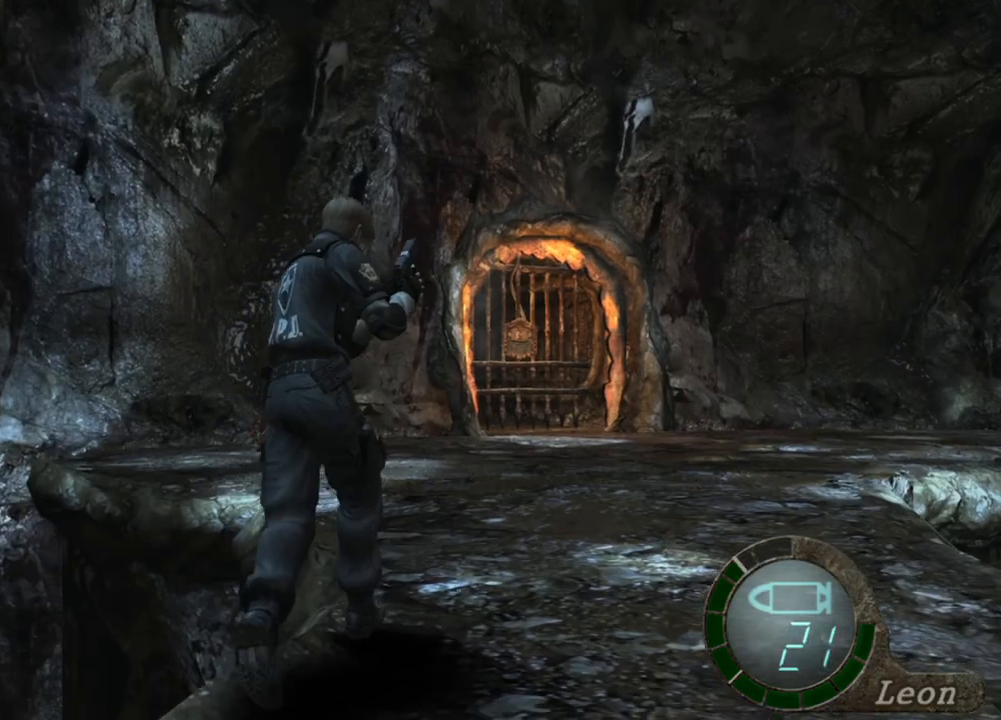
{"keys": ["shift", "w"], "mouse": [], "events": []}
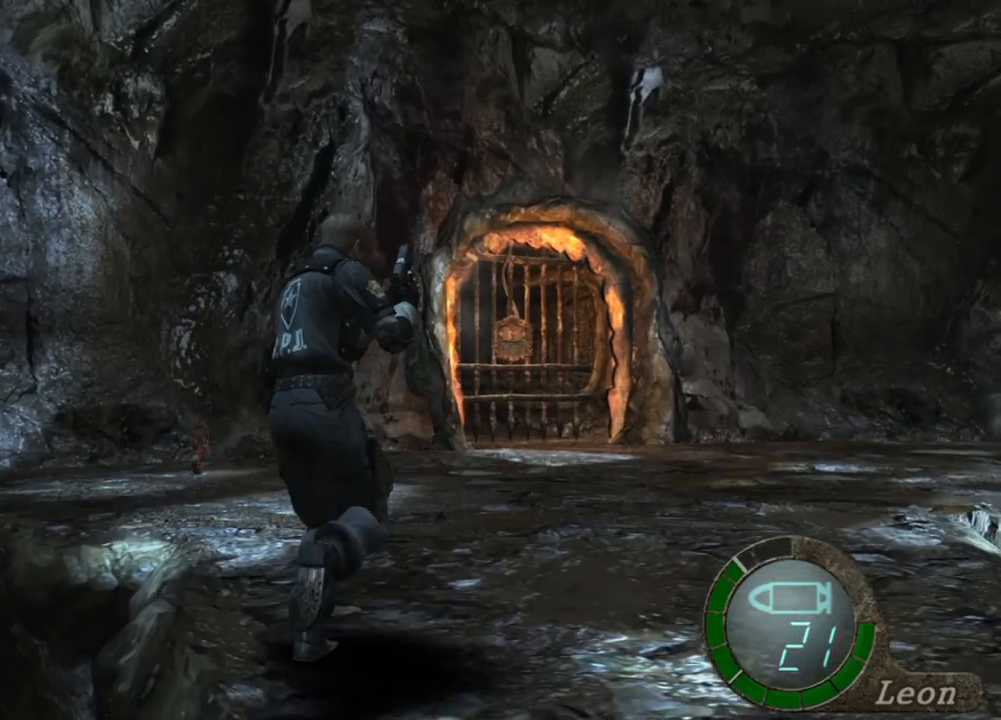
{"keys": ["shift", "w"], "mouse": [], "events": []}
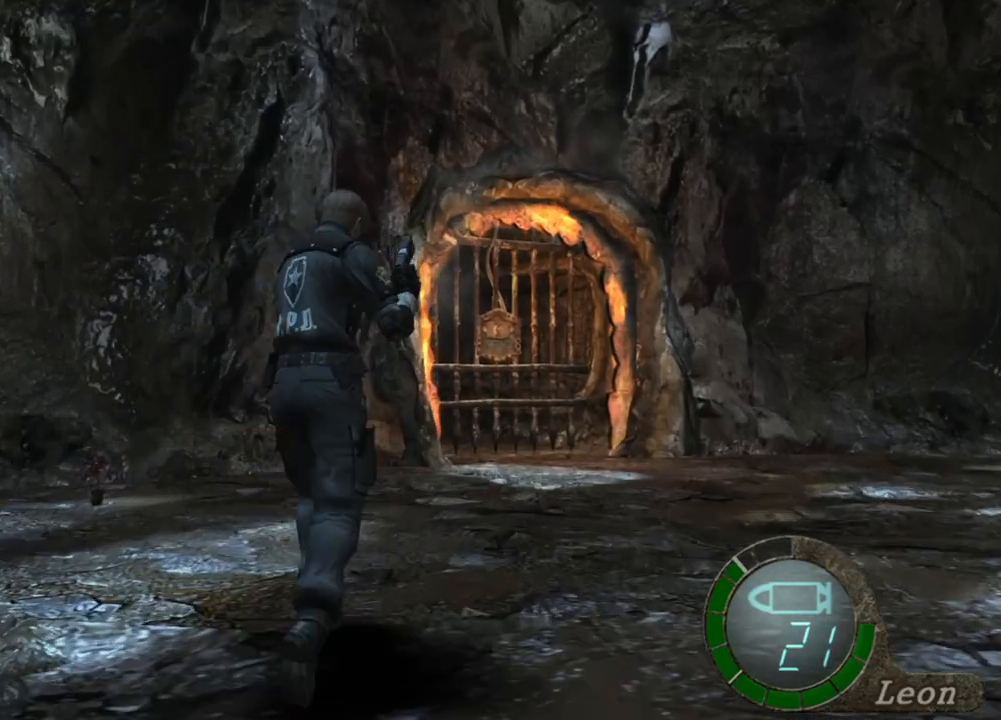
{"keys": ["shift", "w"], "mouse": [], "events": []}
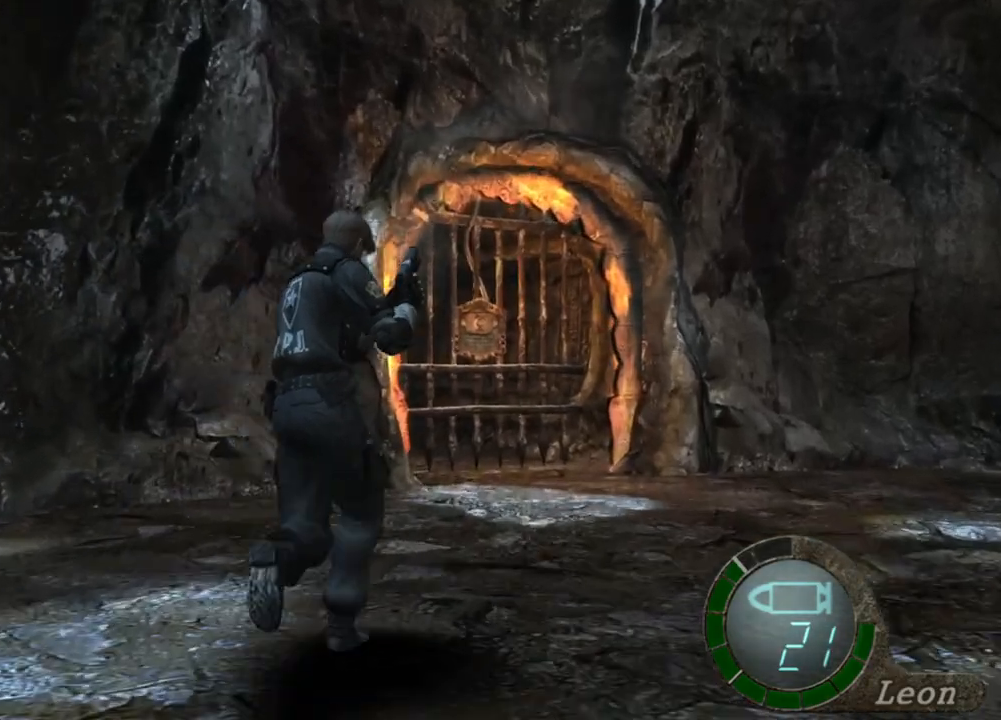
{"keys": [], "mouse": [], "events": [[467, "shift", "up"], [467, "w", "up"]]}
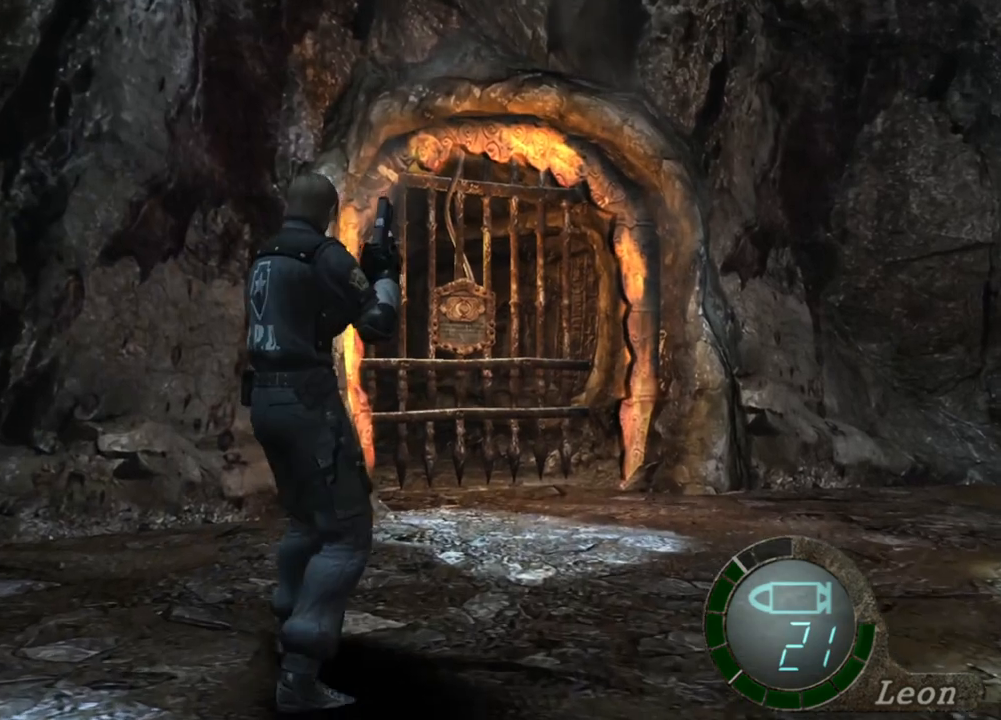
{"keys": [], "mouse": [], "events": []}
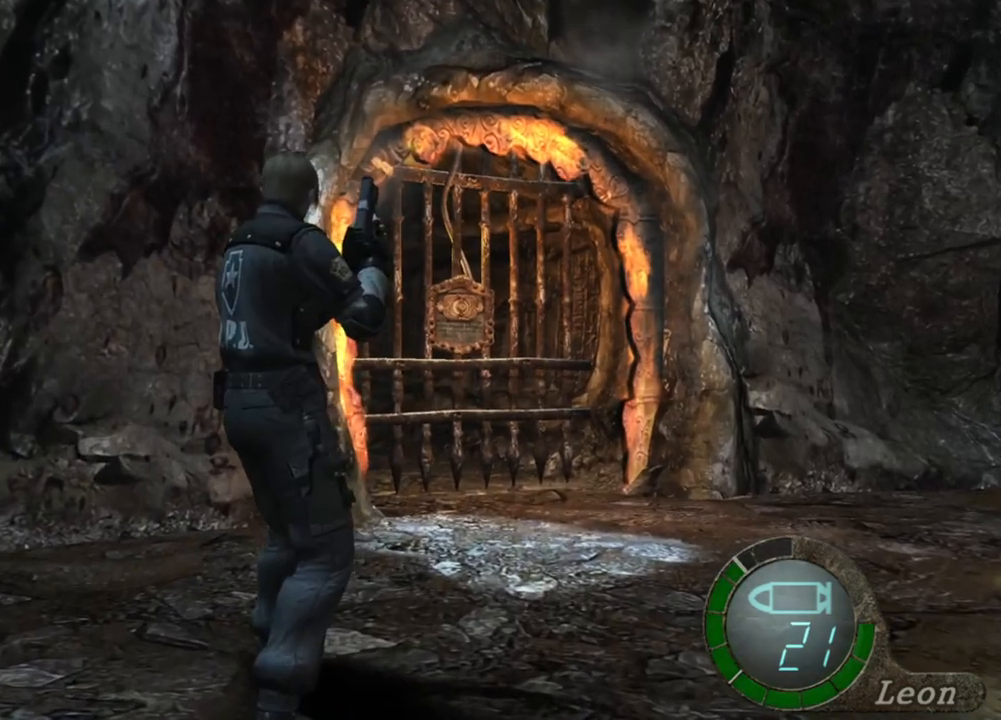
{"keys": [], "mouse": [], "events": []}
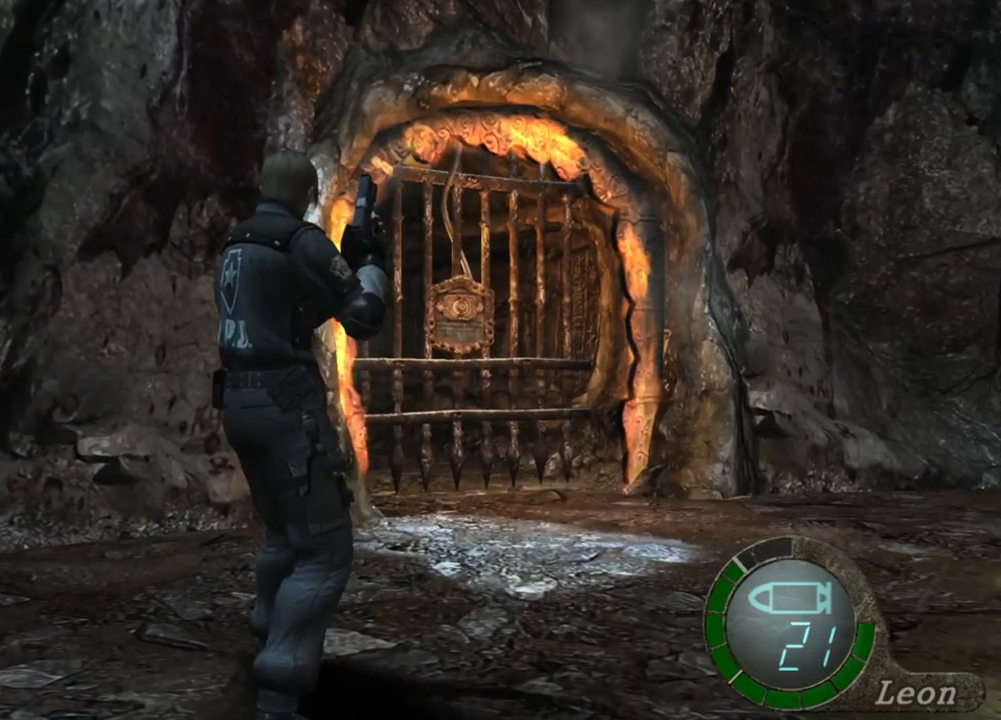
{"keys": [], "mouse": [], "events": []}
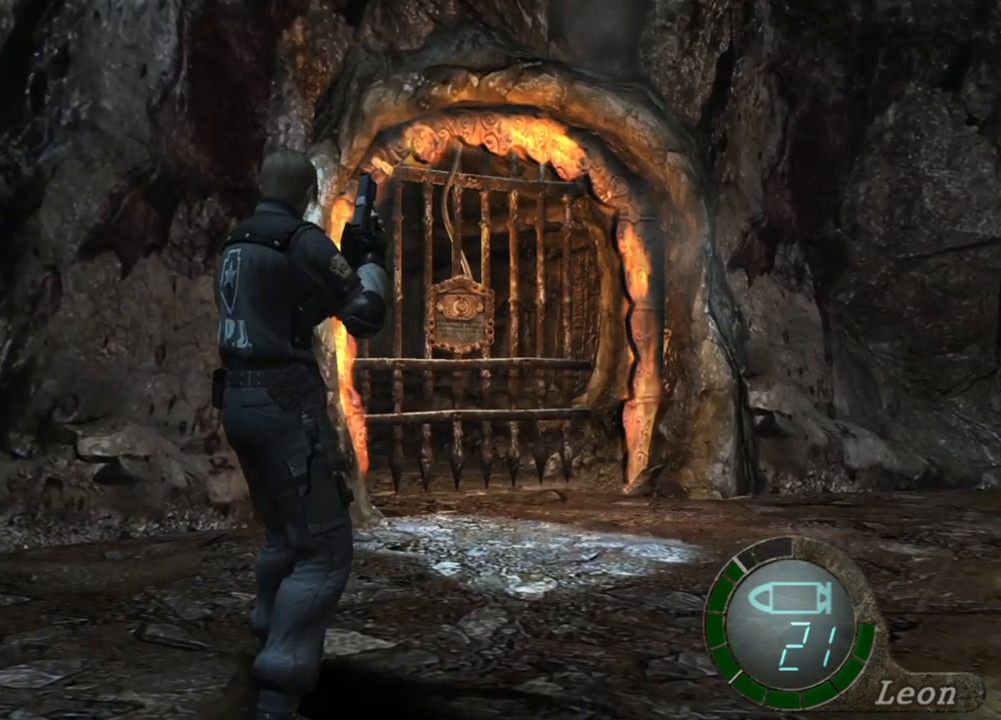
{"keys": [], "mouse": [], "events": []}
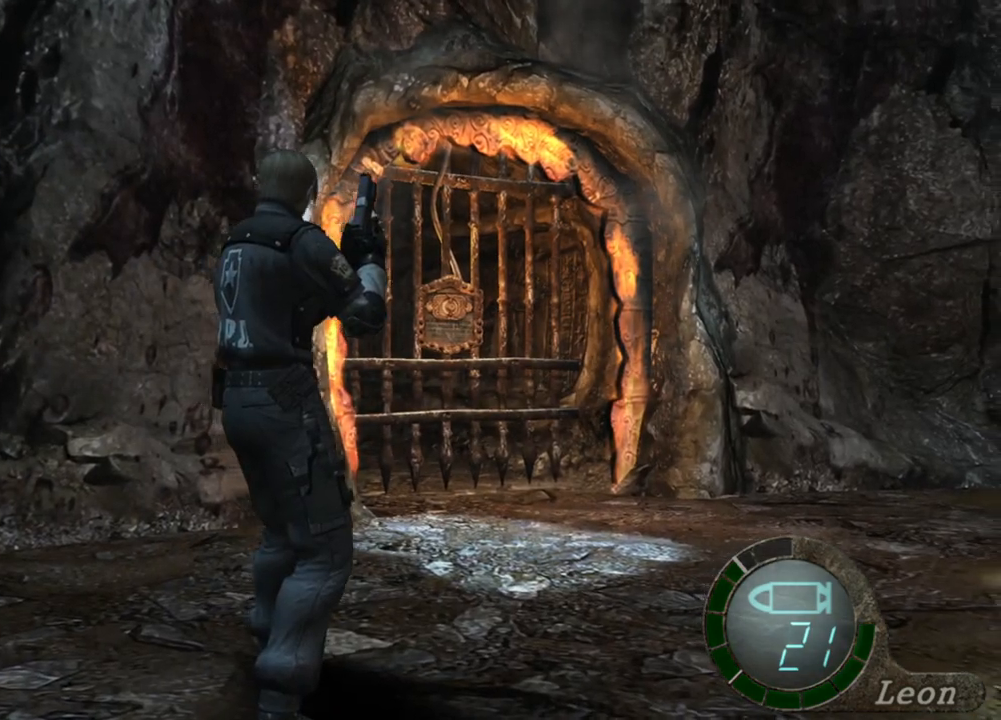
{"keys": [], "mouse": [], "events": [[333, "mouse_right", "down"], [467, "mouse_right", "up"]]}
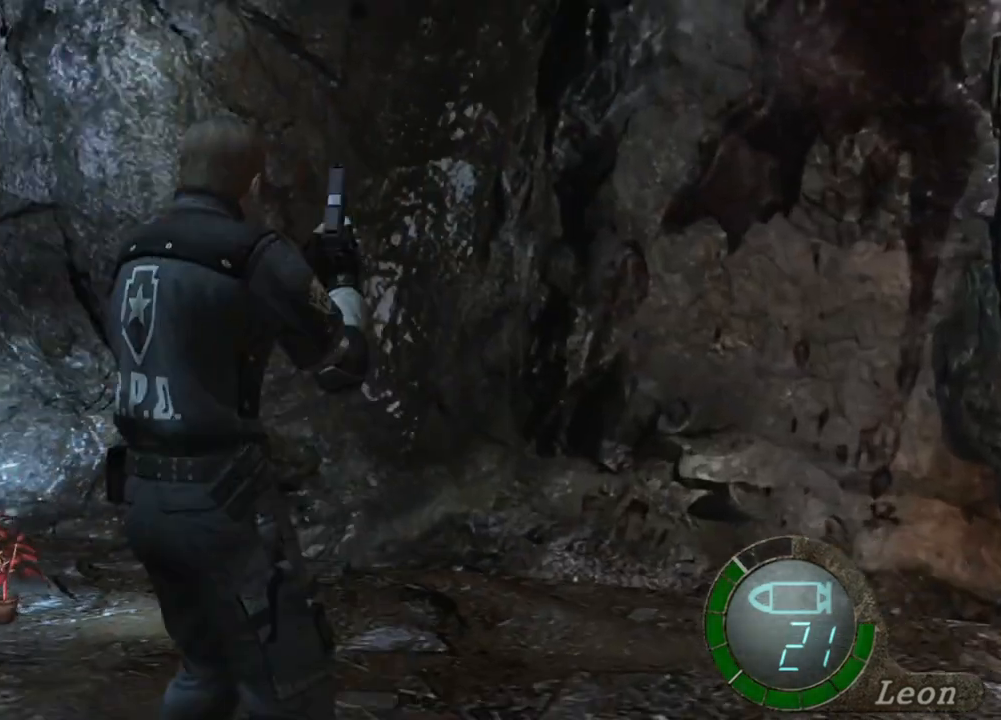
{"keys": [], "mouse": [], "events": []}
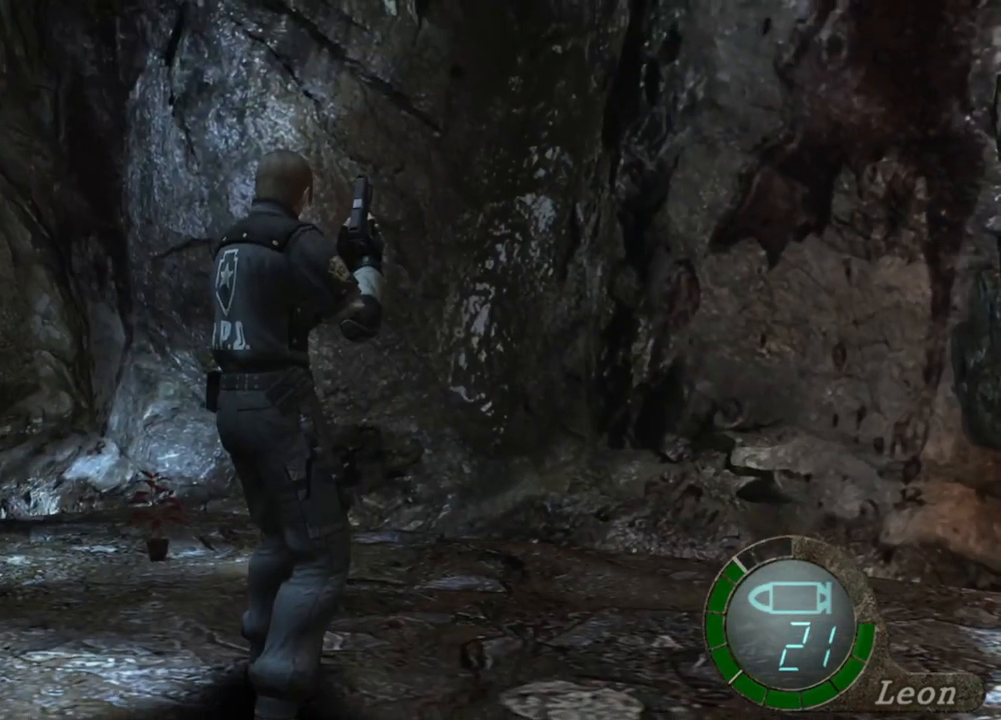
{"keys": [], "mouse": [], "events": []}
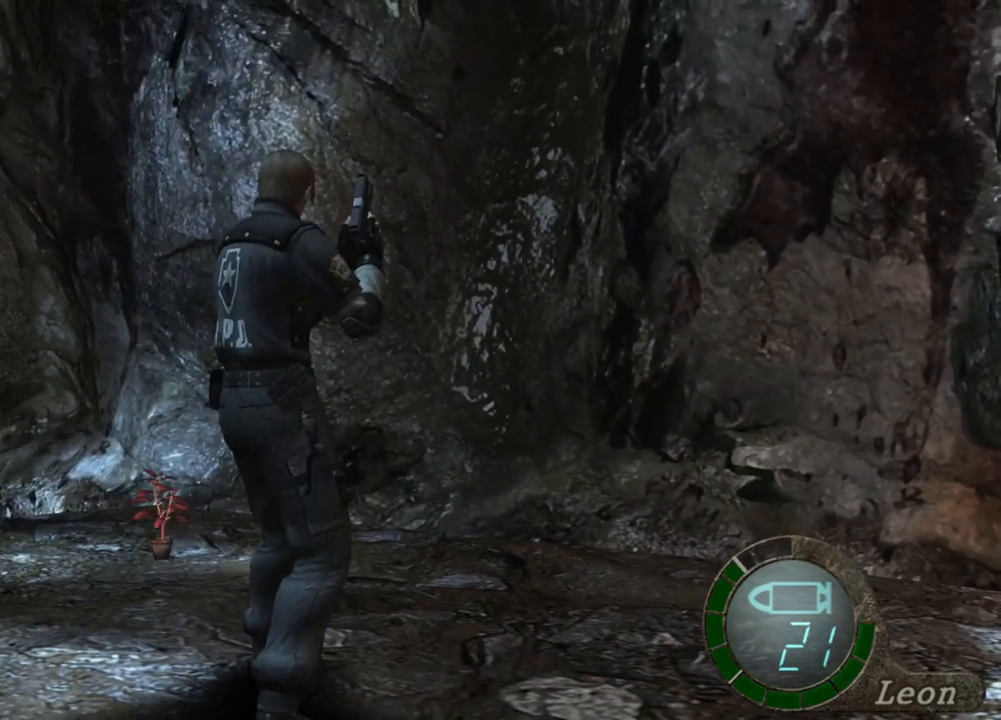
{"keys": [], "mouse": [], "events": []}
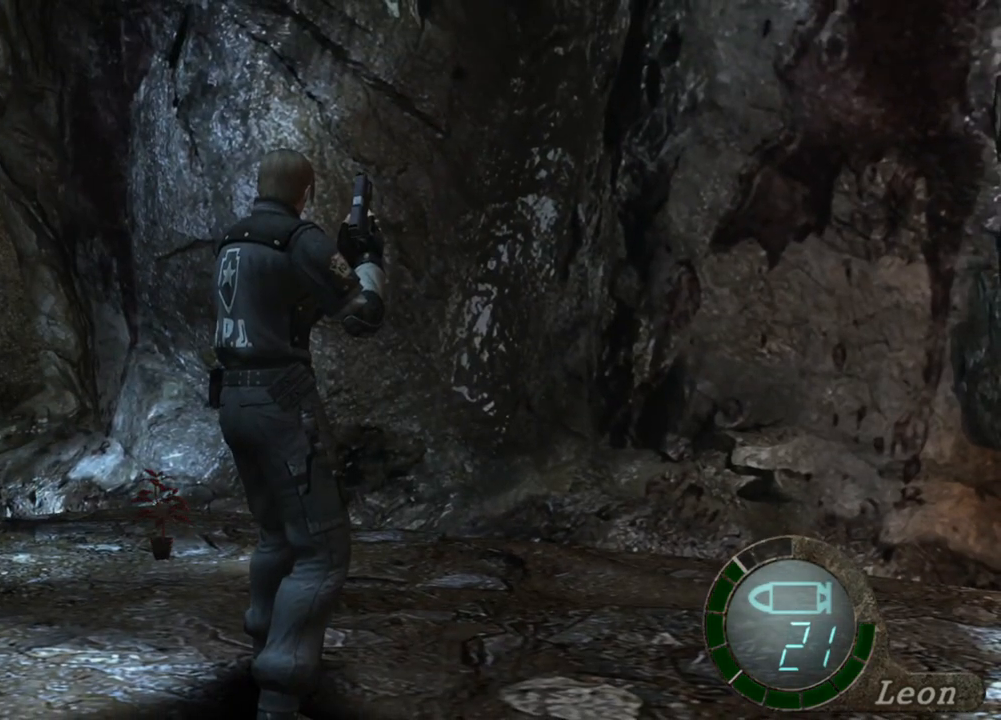
{"keys": [], "mouse": [], "events": []}
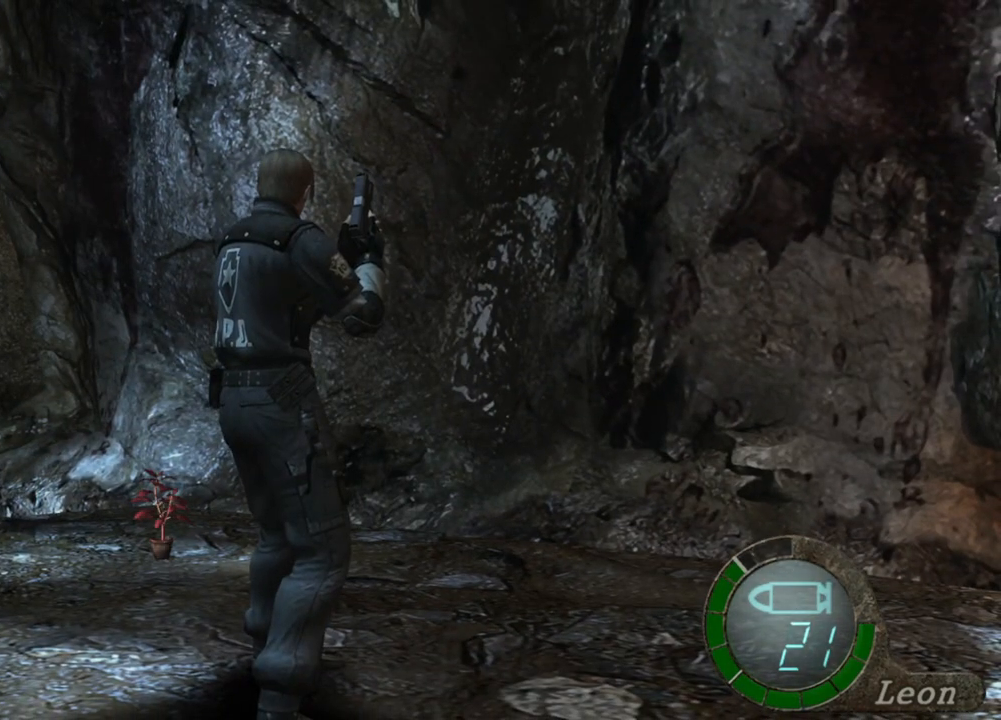
{"keys": [], "mouse": [], "events": []}
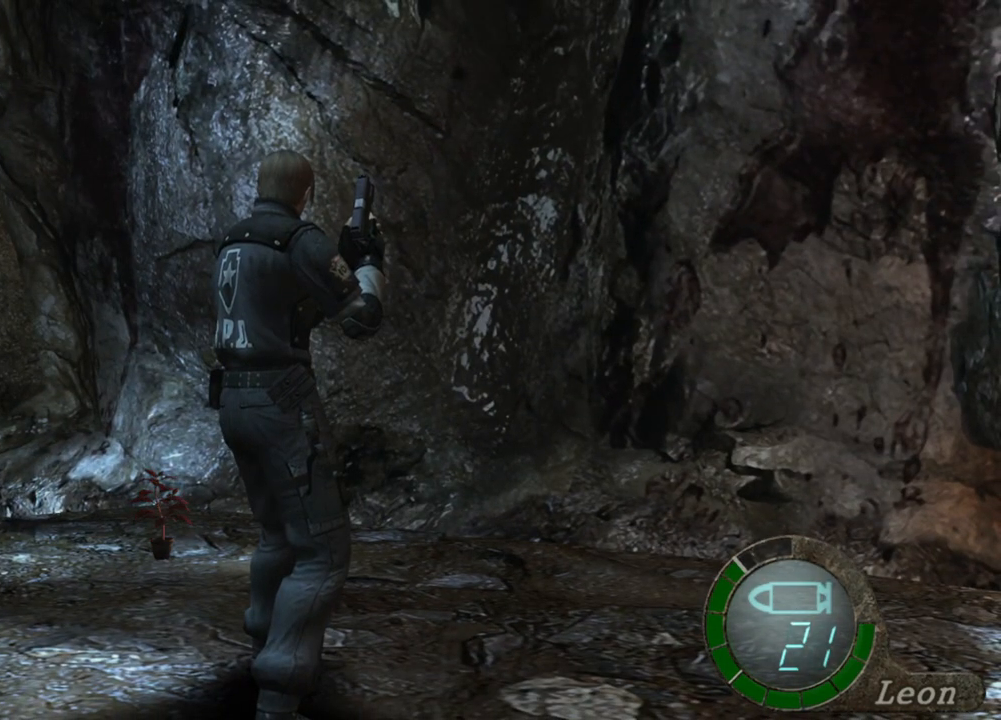
{"keys": [], "mouse": [], "events": []}
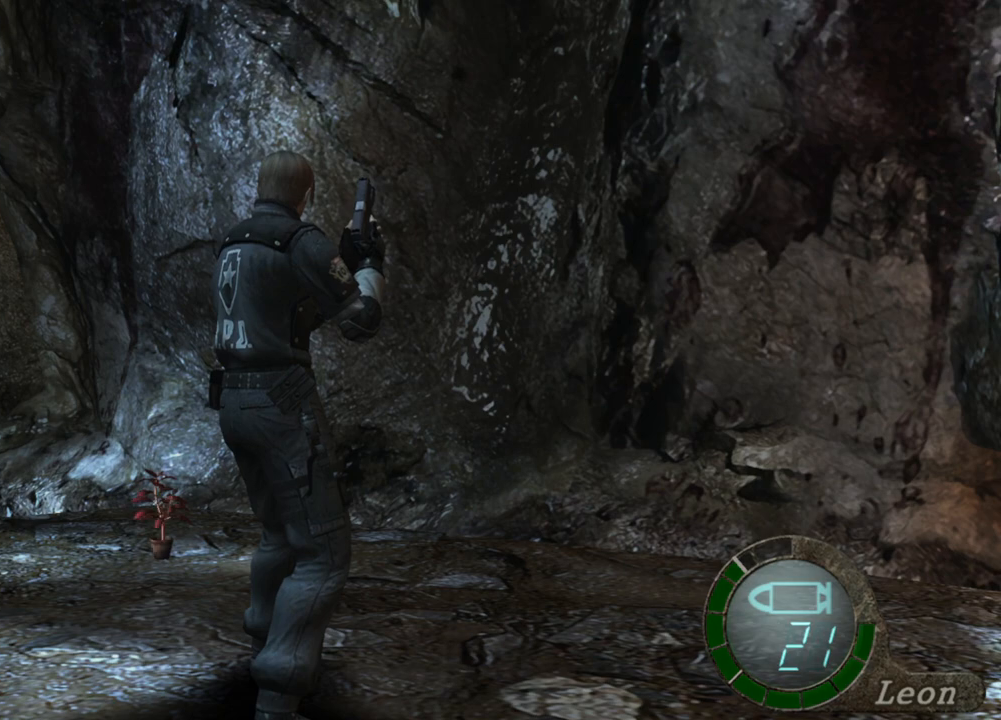
{"keys": ["e", "shift", "w"], "mouse": [], "events": [[100, "shift", "down"], [100, "w", "down"], [233, "e", "down"]]}
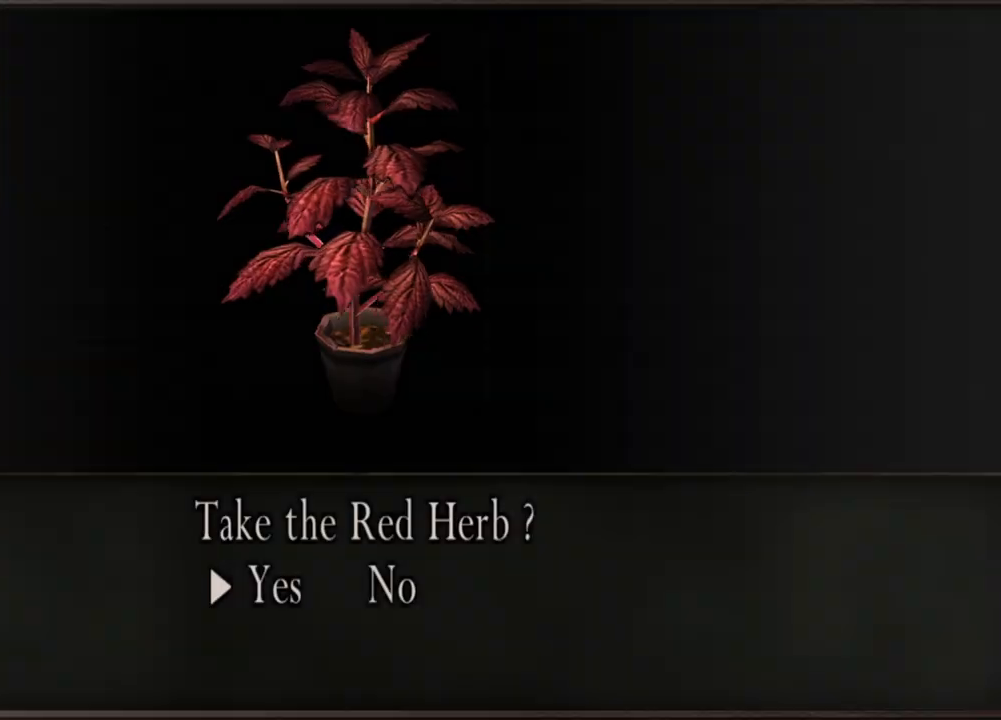
{"keys": ["shift", "w"], "mouse": [], "events": [[33, "e", "up"], [67, "e", "down"], [133, "e", "up"], [167, "e", "down"], [267, "e", "up"], [333, "e", "down"], [500, "e", "up"]]}
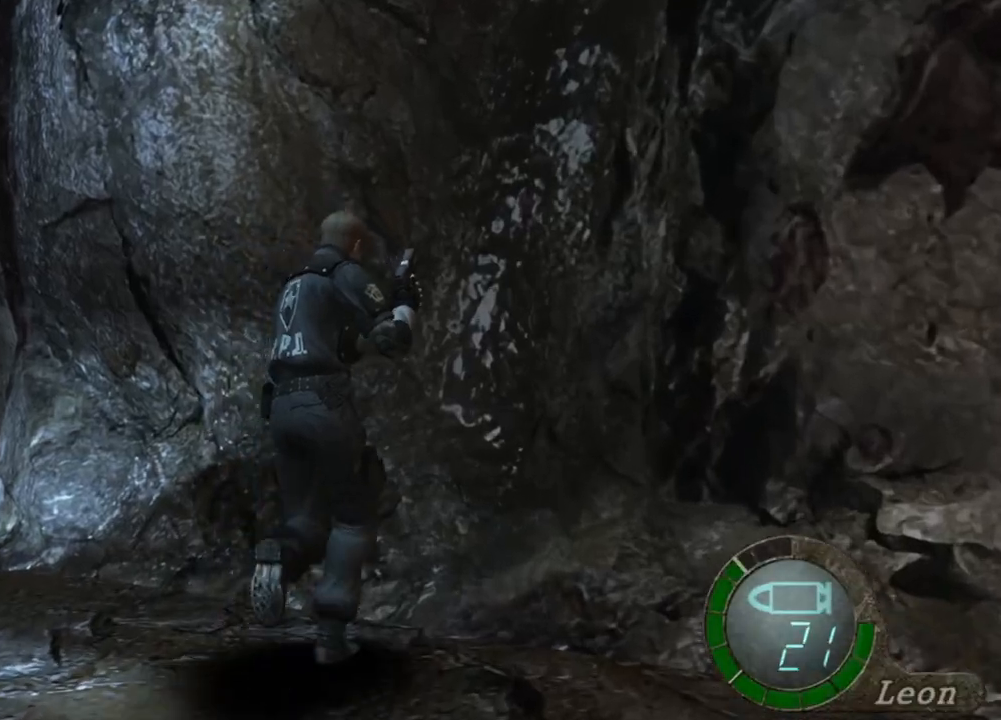
{"keys": [], "mouse": [], "events": [[100, "shift", "up"], [100, "w", "up"]]}
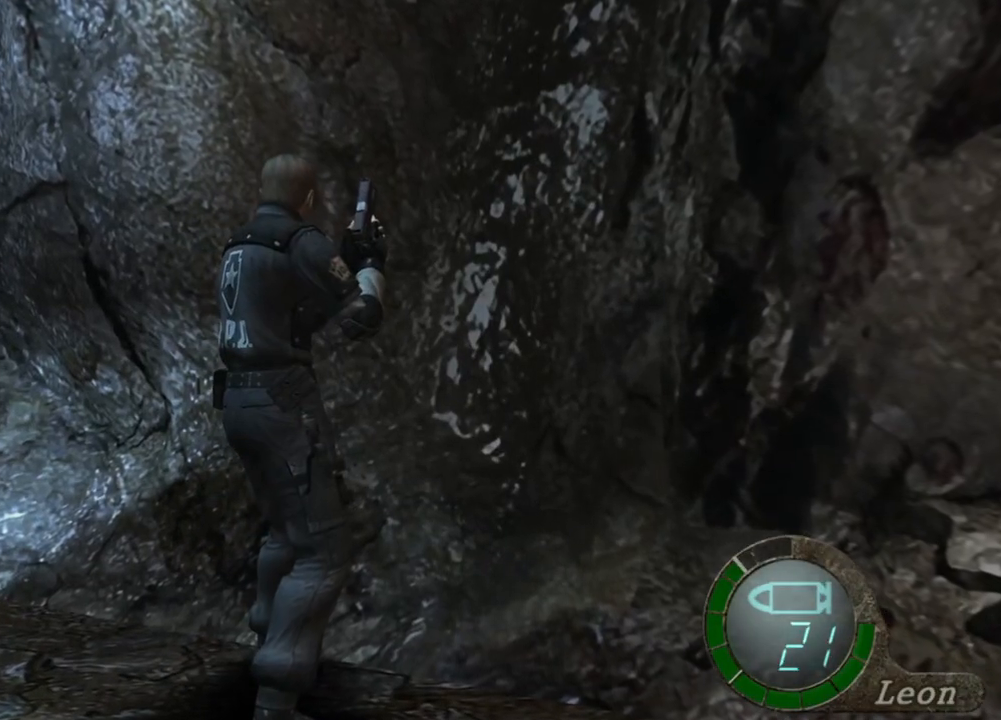
{"keys": [], "mouse": [], "events": []}
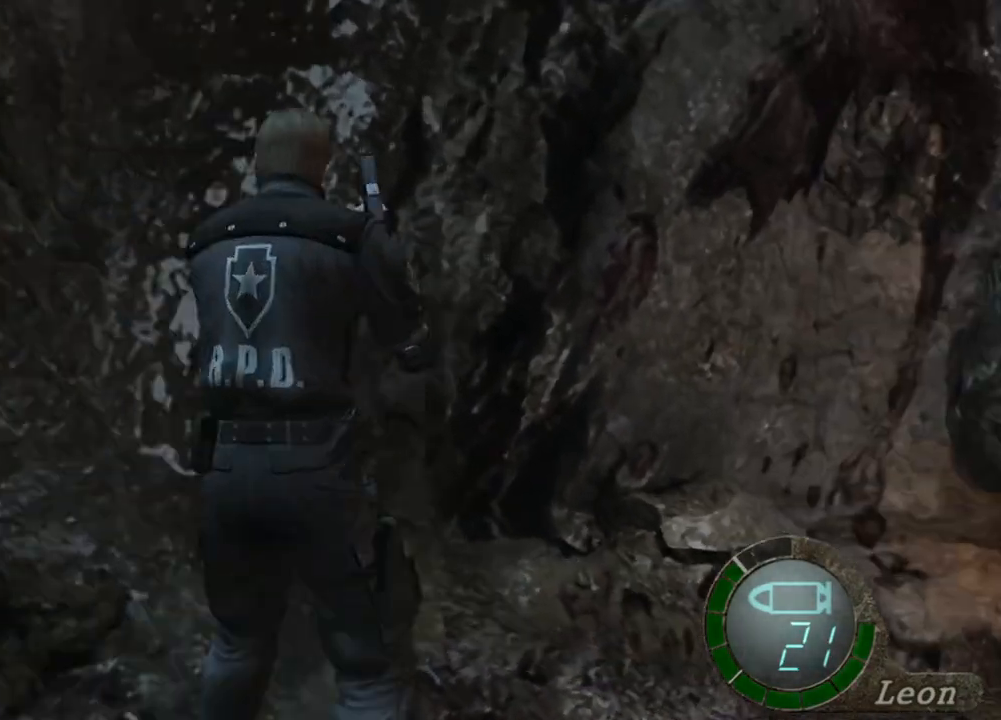
{"keys": [], "mouse": [], "events": [[33, "mouse_right", "down"], [100, "mouse_right", "up"]]}
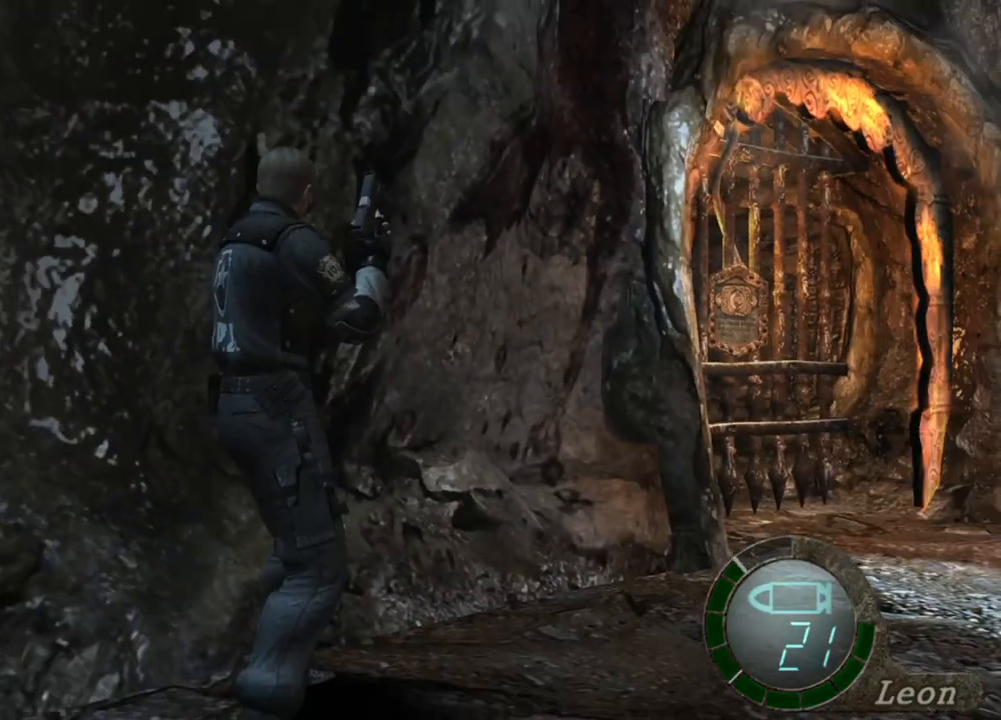
{"keys": [], "mouse": [], "events": []}
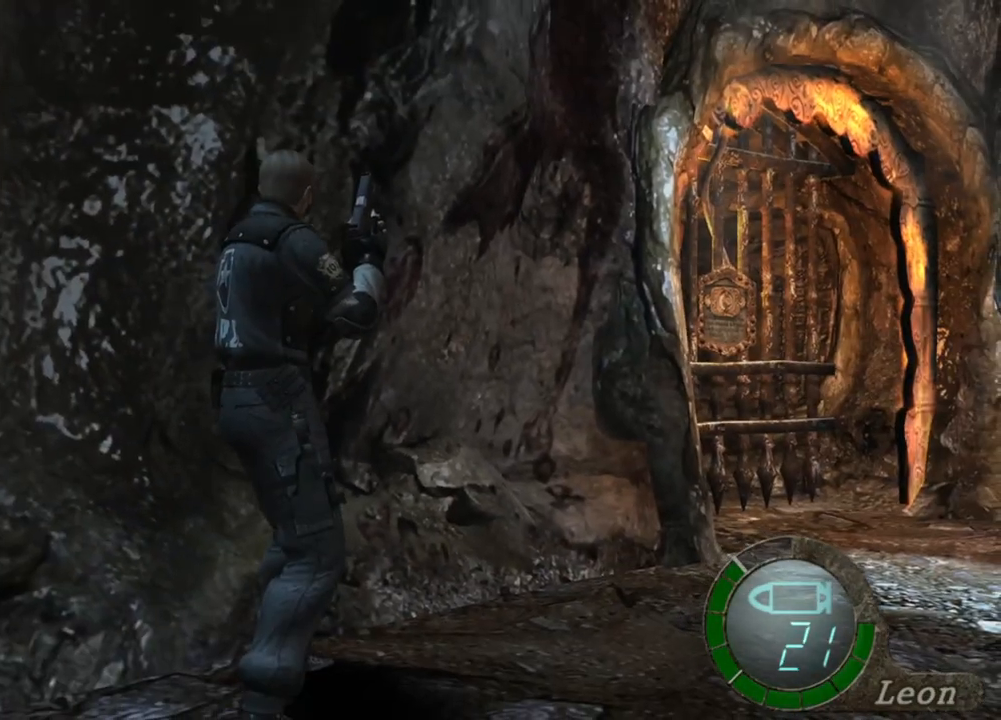
{"keys": [], "mouse": [], "events": []}
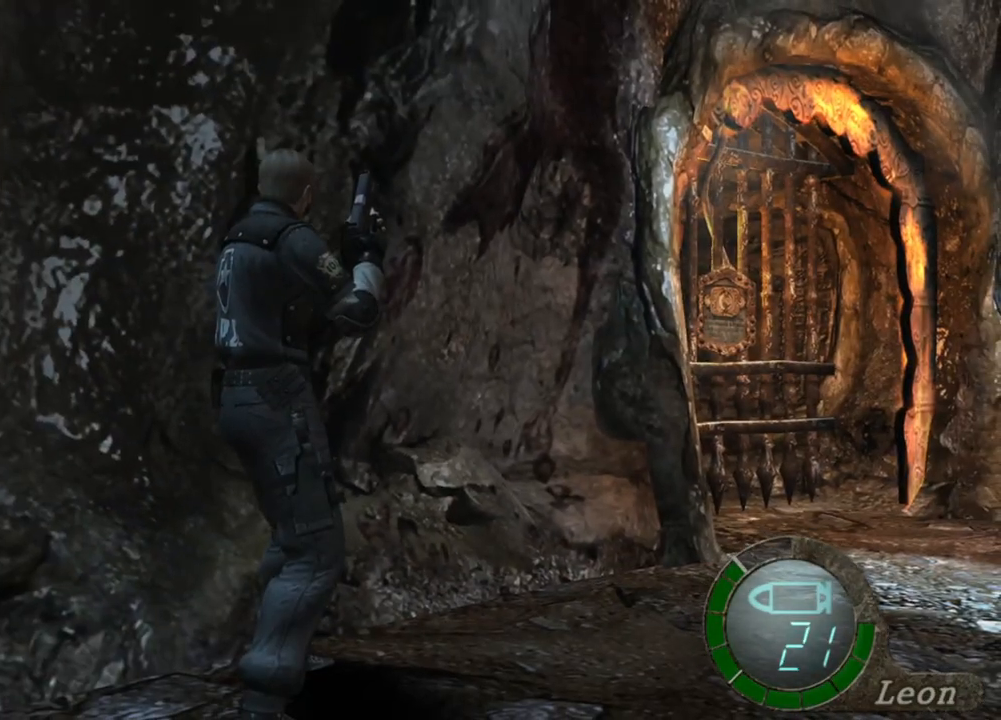
{"keys": ["shift", "w"], "mouse": [], "events": [[267, "w", "down"], [300, "shift", "down"]]}
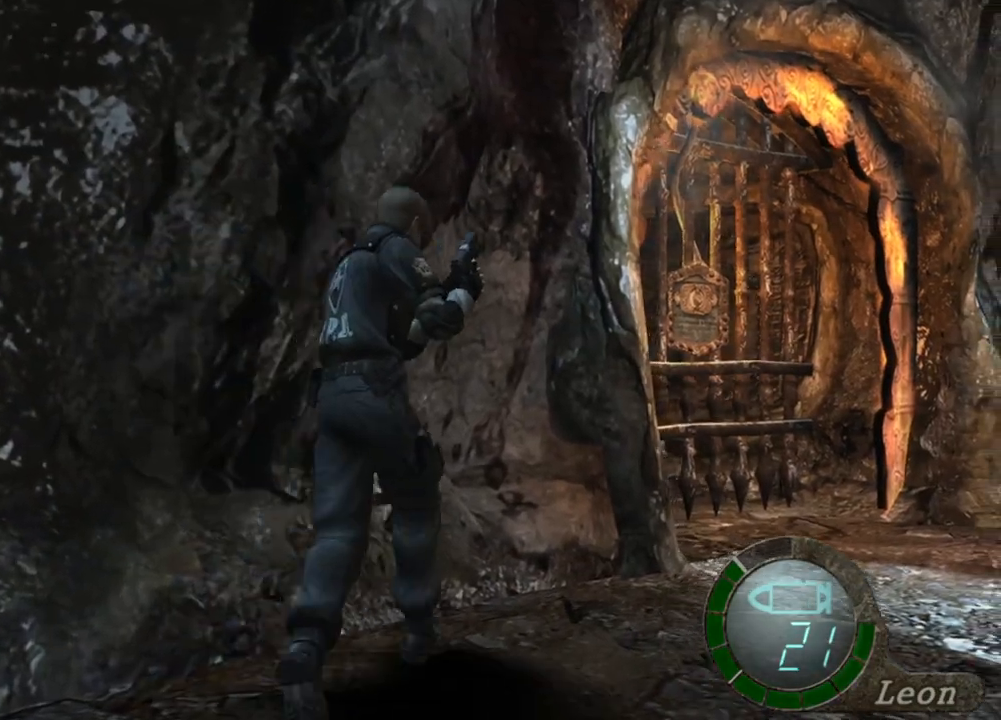
{"keys": ["e", "shift", "w"], "mouse": [], "events": [[33, "e", "down"], [100, "e", "up"], [200, "e", "down"], [267, "e", "up"], [333, "e", "down"]]}
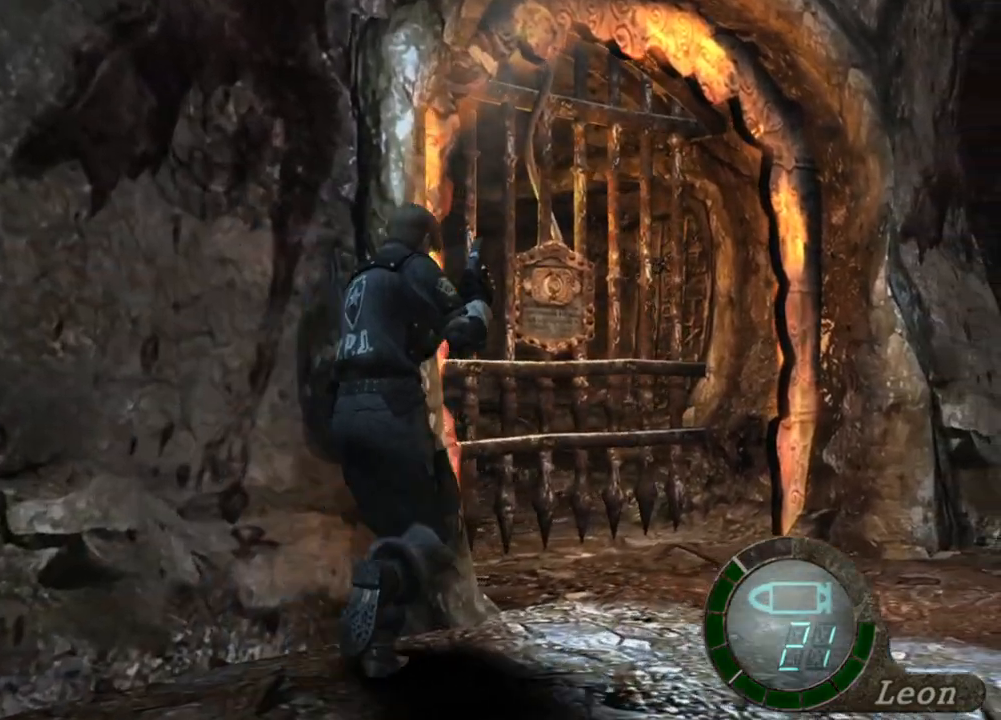
{"keys": ["e", "shift", "w"], "mouse": [], "events": [[67, "e", "up"], [100, "e", "down"], [267, "e", "up"], [367, "e", "down"], [433, "e", "up"], [500, "e", "down"]]}
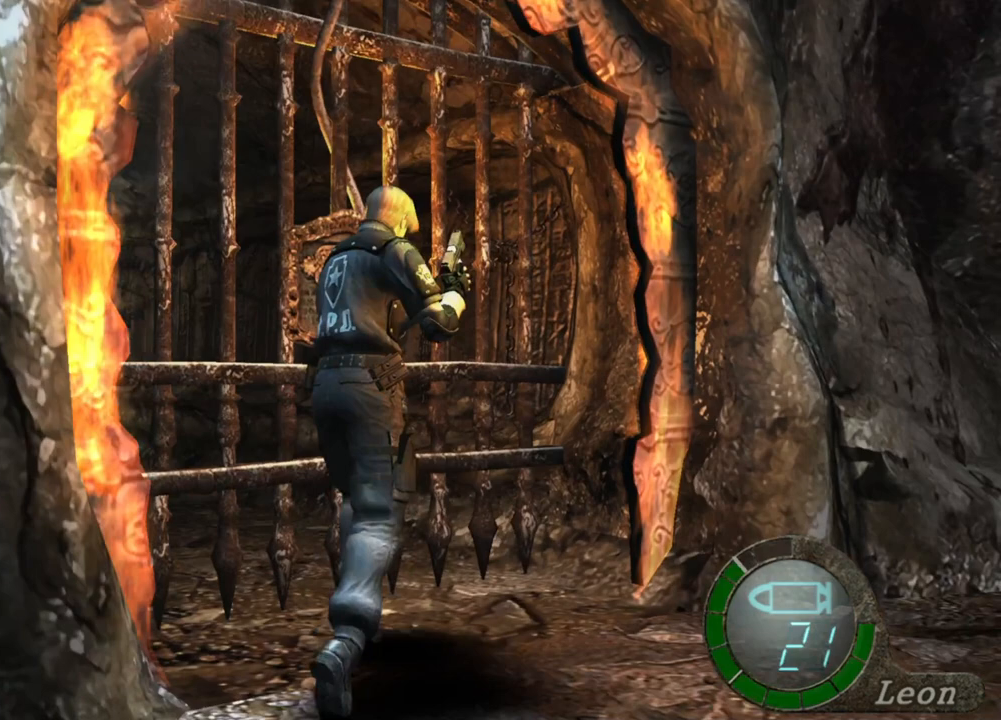
{"keys": ["e", "shift", "w"], "mouse": [], "events": [[33, "e", "up"], [67, "e", "down"], [167, "e", "up"], [400, "e", "down"], [433, "e", "up"], [500, "e", "down"]]}
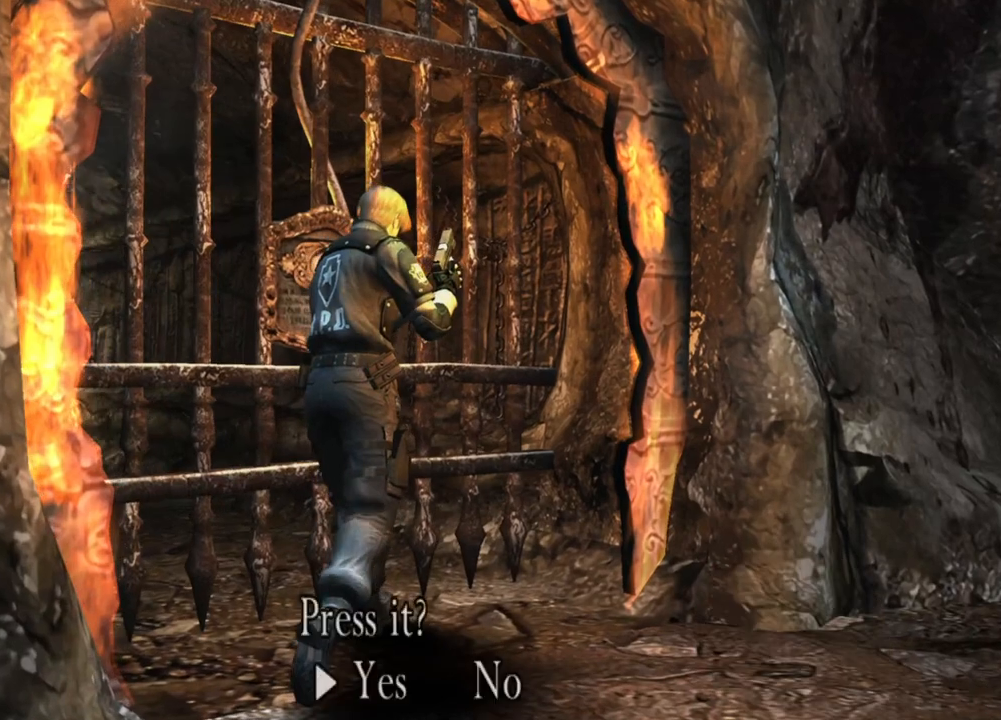
{"keys": [], "mouse": [], "events": [[100, "e", "up"], [133, "e", "down"], [233, "e", "up"], [267, "w", "up"], [367, "e", "down"], [367, "shift", "up"], [367, "w", "down"], [400, "w", "up"], [467, "e", "up"]]}
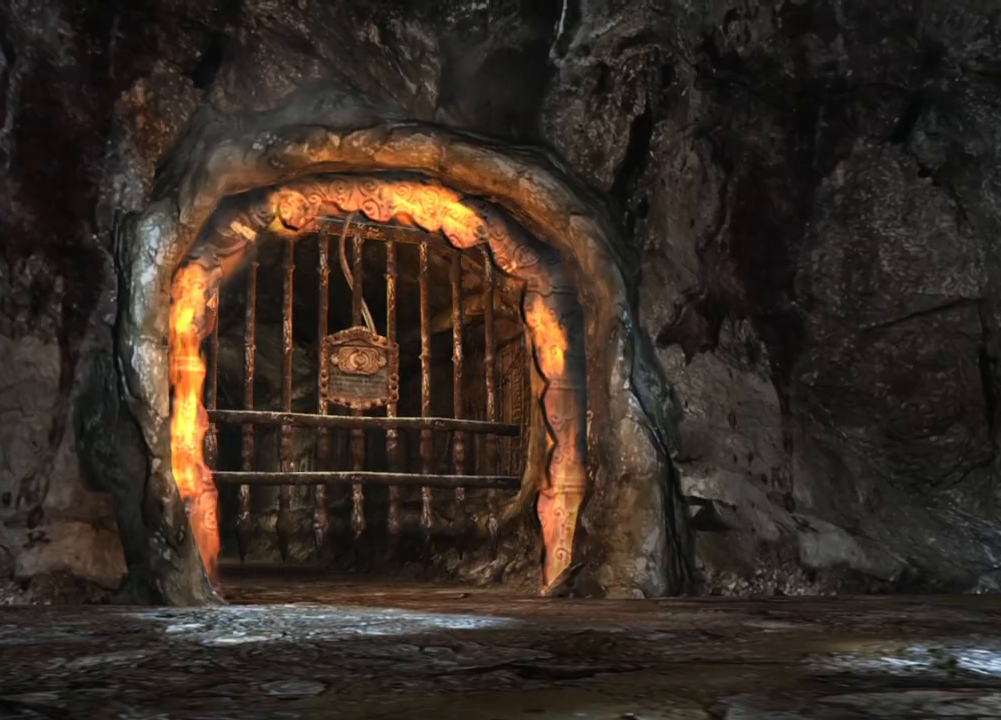
{"keys": [], "mouse": [], "events": [[67, "e", "down"], [100, "e", "up"]]}